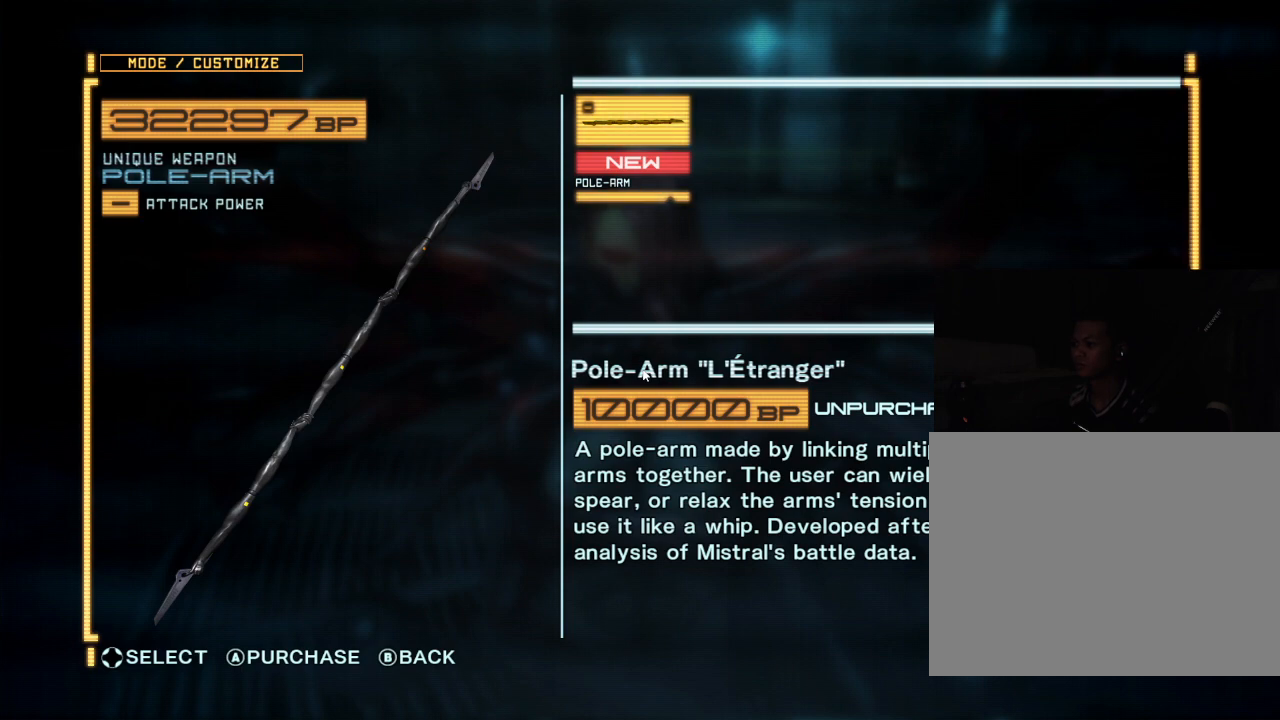
Gameplay with a controller (Xbox layout); each line is a JSON object with the inputs held at the frame after it. "events" lists button and stick changes between this image and that frame as [ms after this image, input, new state], when the widget could be followed in between. Not read: B DPAD_DOWN DPAD_RIGHT HOME L3 R3.
{"buttons": ["DPAD_UP"], "left_stick": "center", "right_stick": "center", "events": [[467, "DPAD_UP", "down"]]}
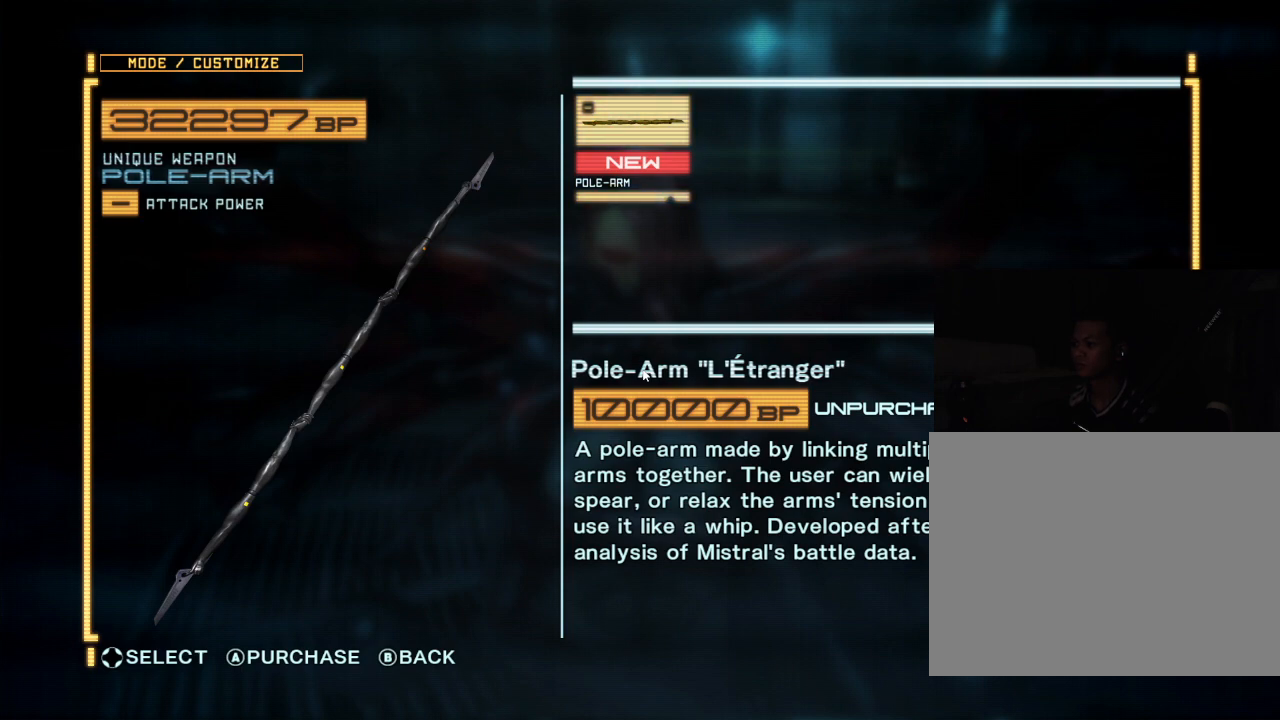
{"buttons": [], "left_stick": "center", "right_stick": "center", "events": [[200, "DPAD_UP", "up"]]}
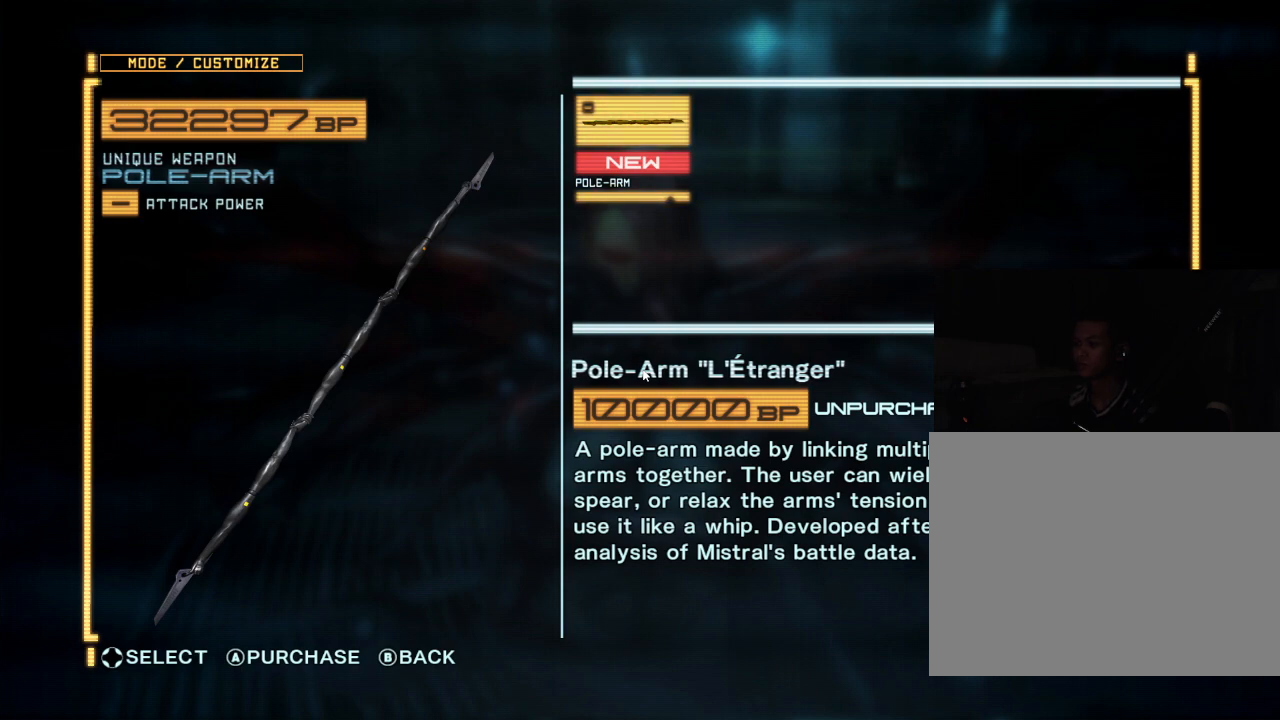
{"buttons": [], "left_stick": "center", "right_stick": "center", "events": []}
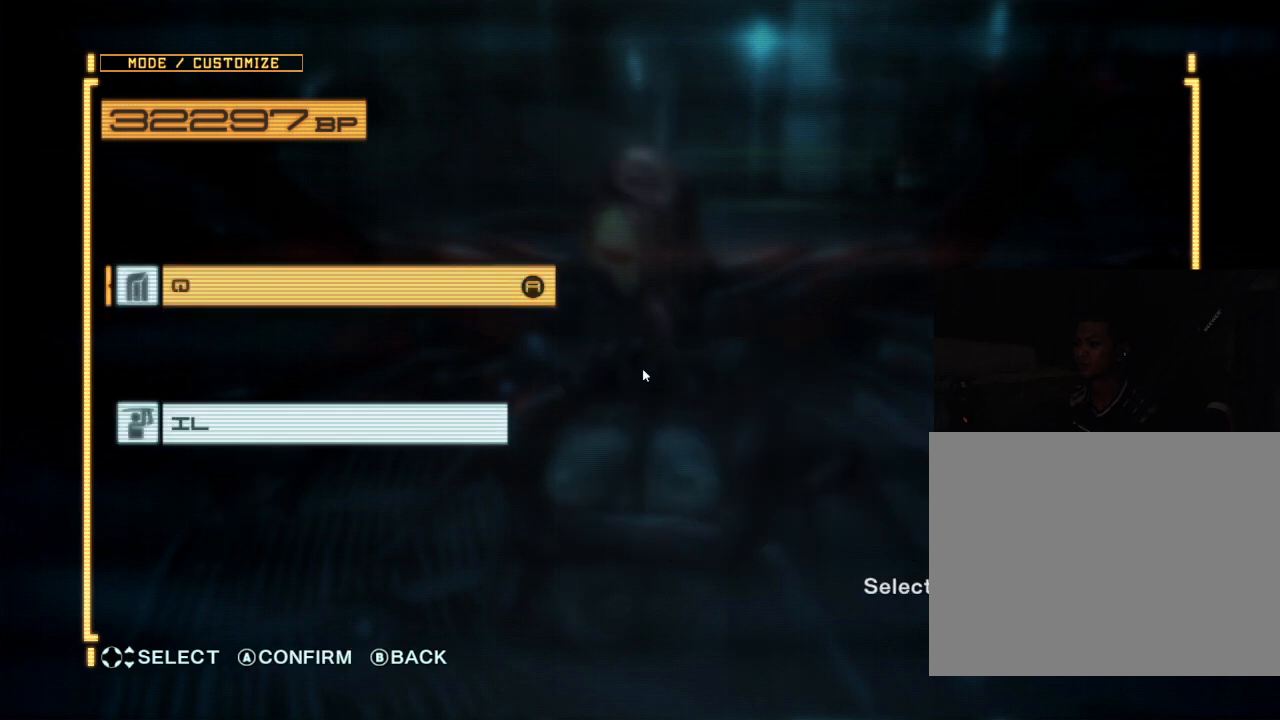
{"buttons": [], "left_stick": "center", "right_stick": "center", "events": []}
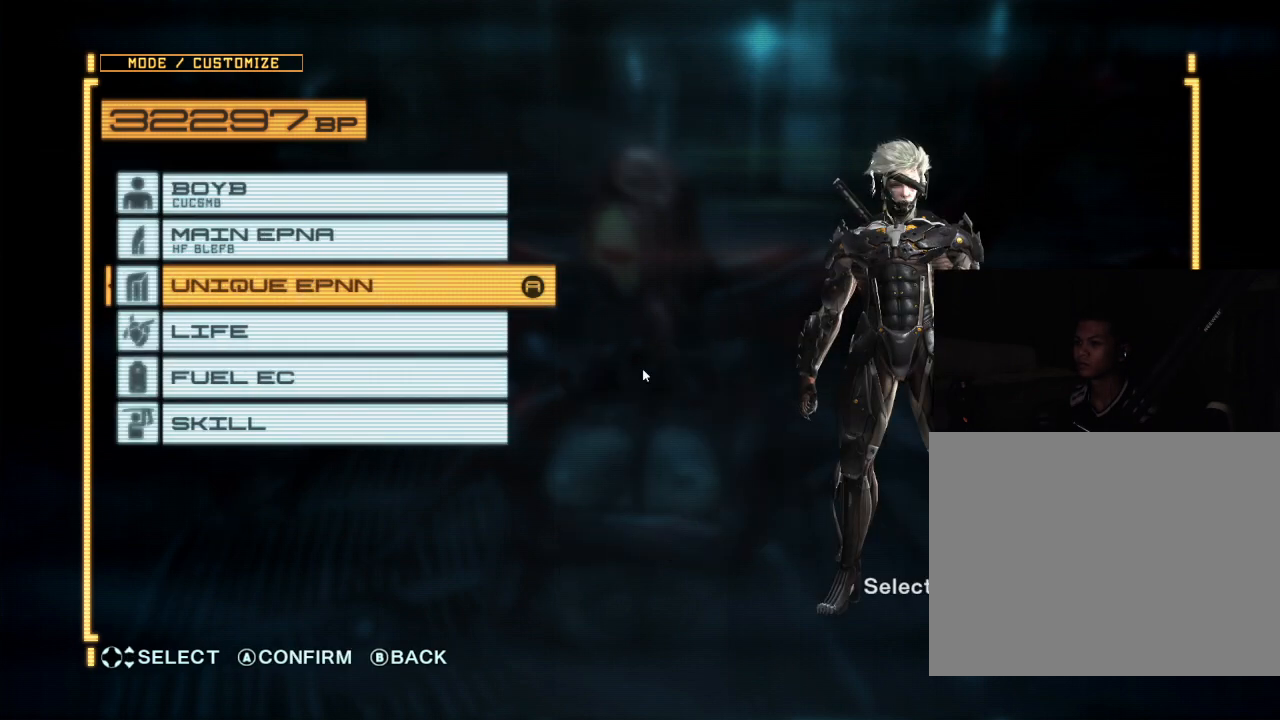
{"buttons": ["A"], "left_stick": "center", "right_stick": "center", "events": [[67, "DPAD_UP", "down"], [167, "DPAD_UP", "up"], [433, "A", "down"]]}
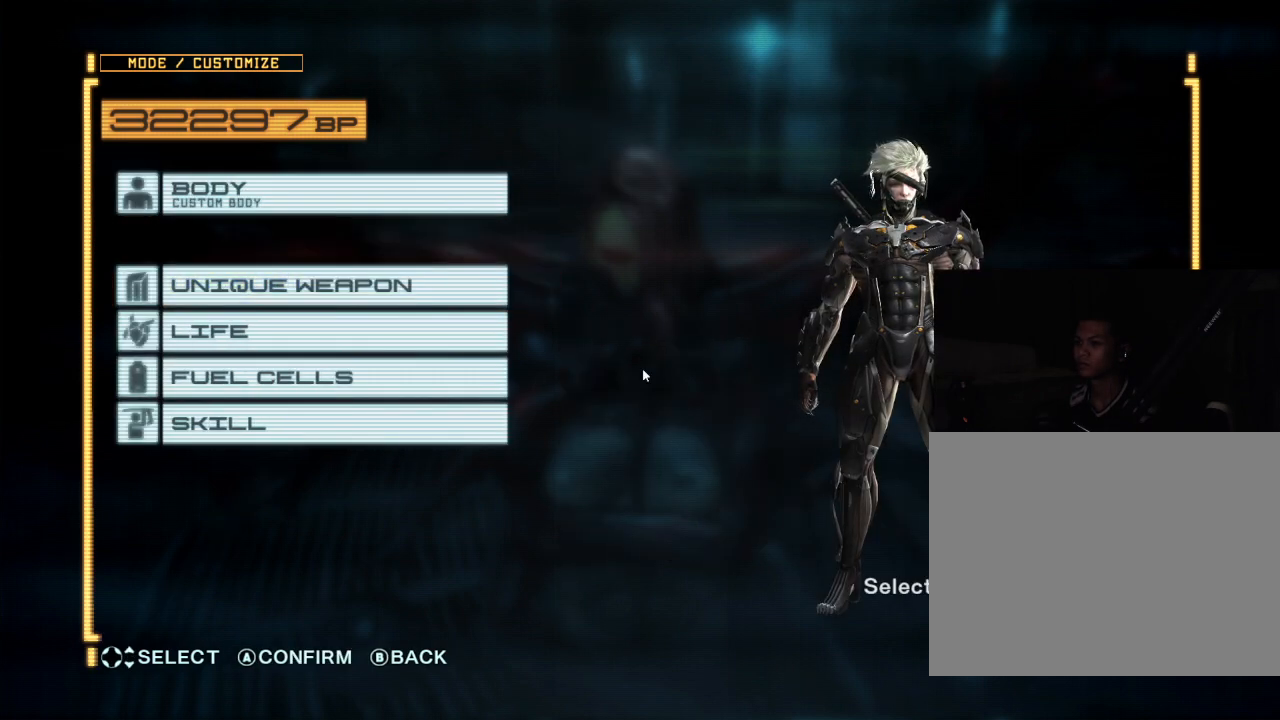
{"buttons": [], "left_stick": "center", "right_stick": "center", "events": [[167, "A", "up"]]}
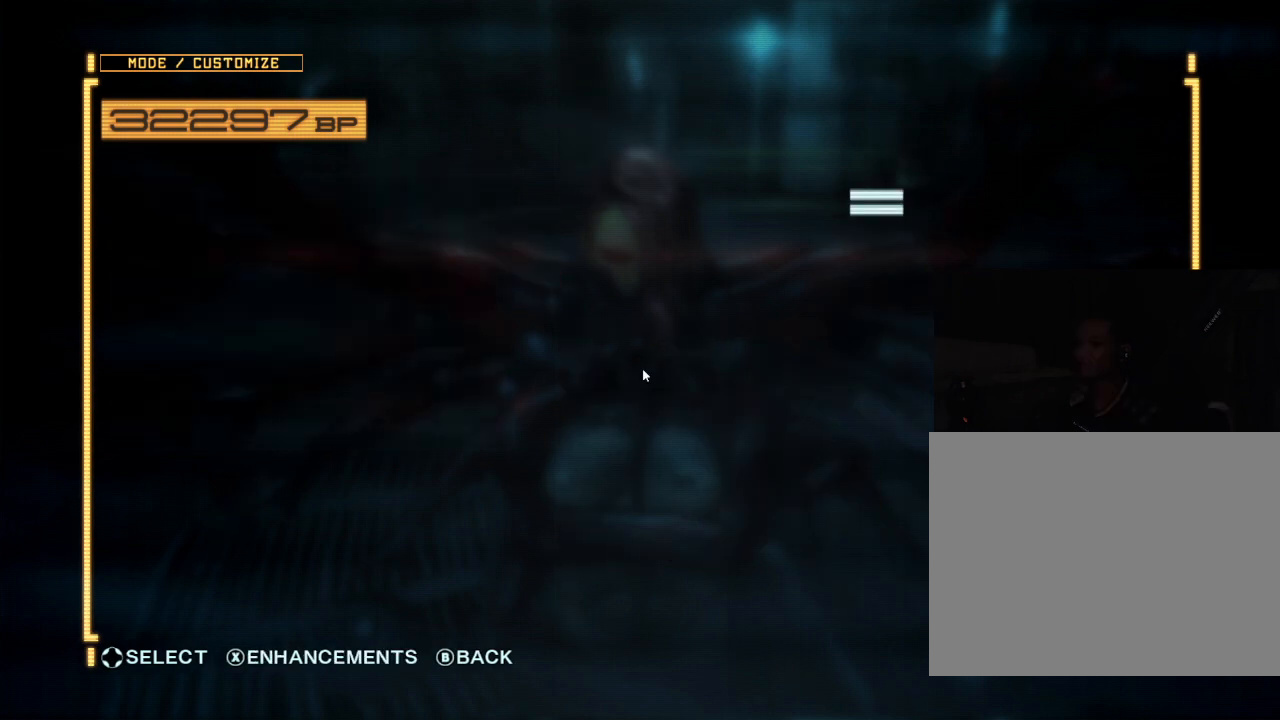
{"buttons": [], "left_stick": "center", "right_stick": "center", "events": []}
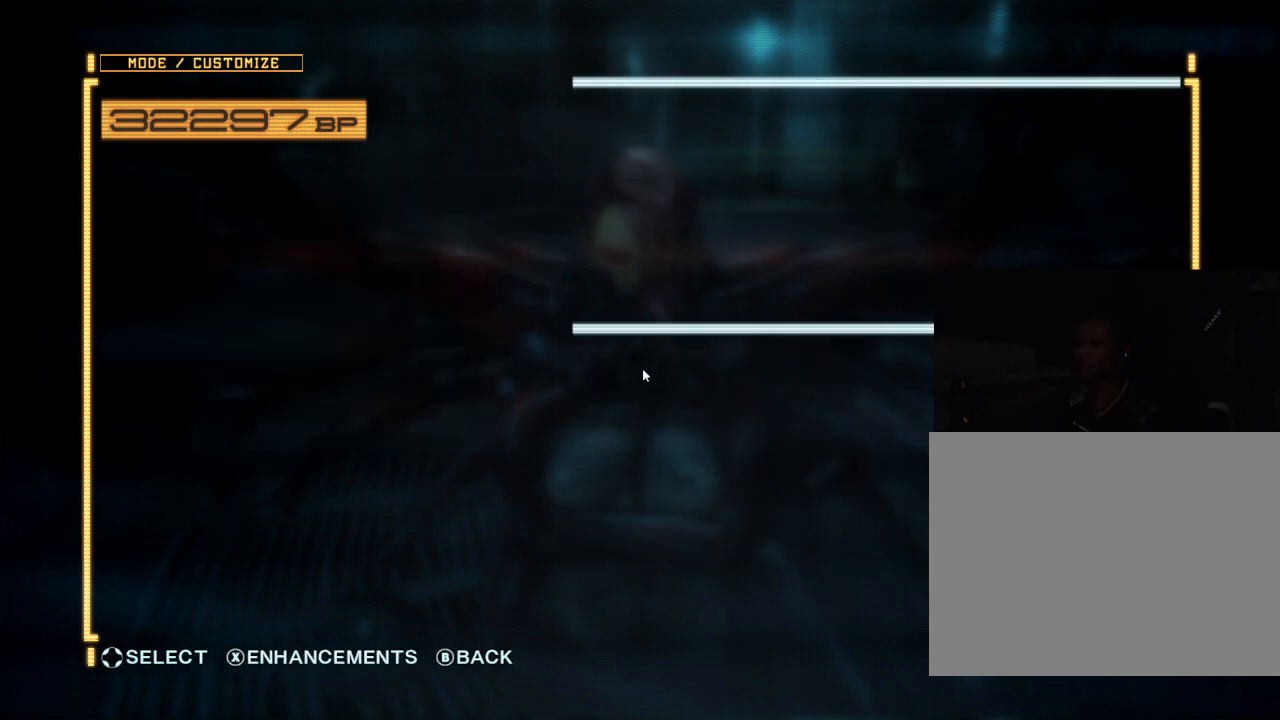
{"buttons": [], "left_stick": "center", "right_stick": "center", "events": []}
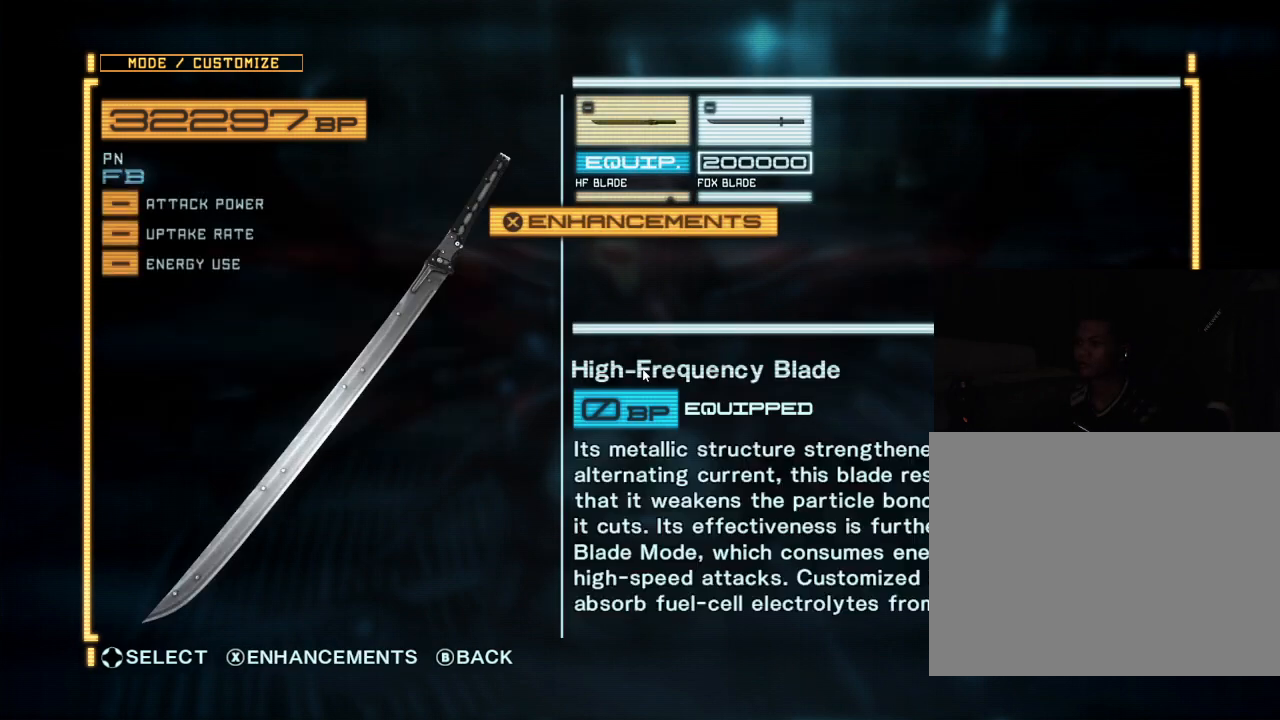
{"buttons": [], "left_stick": "center", "right_stick": "center", "events": []}
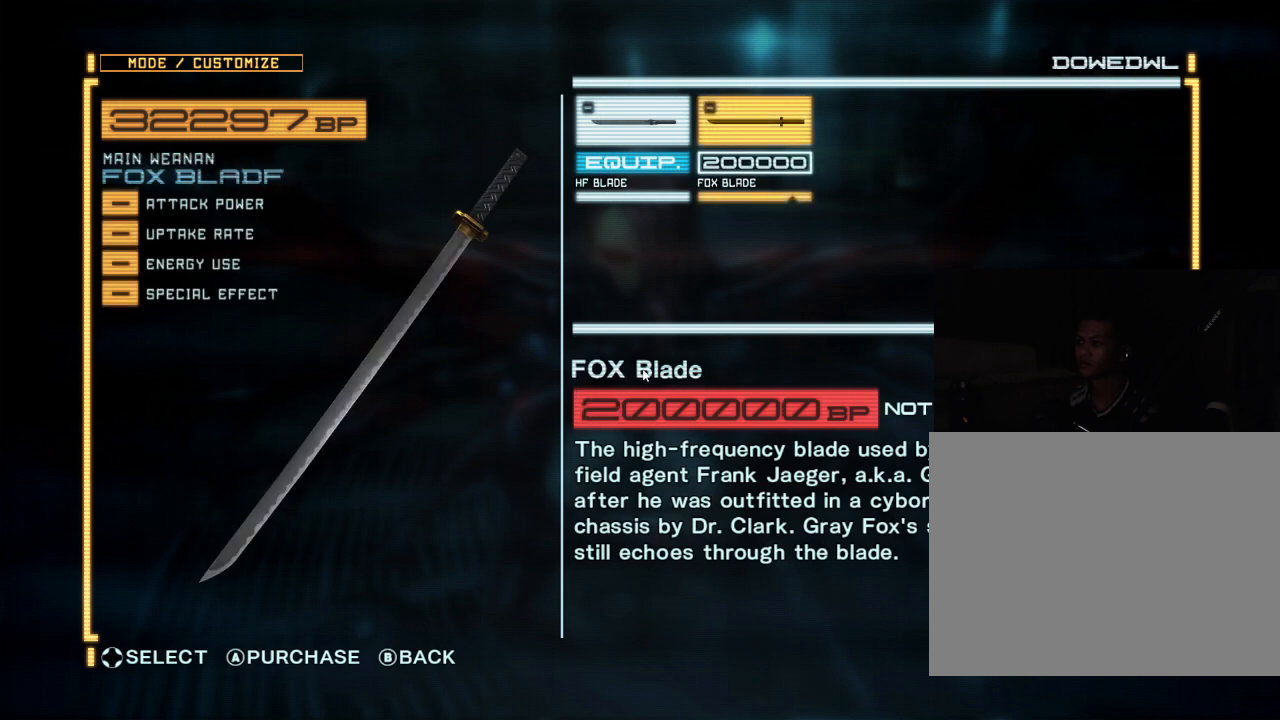
{"buttons": [], "left_stick": "center", "right_stick": "center", "events": []}
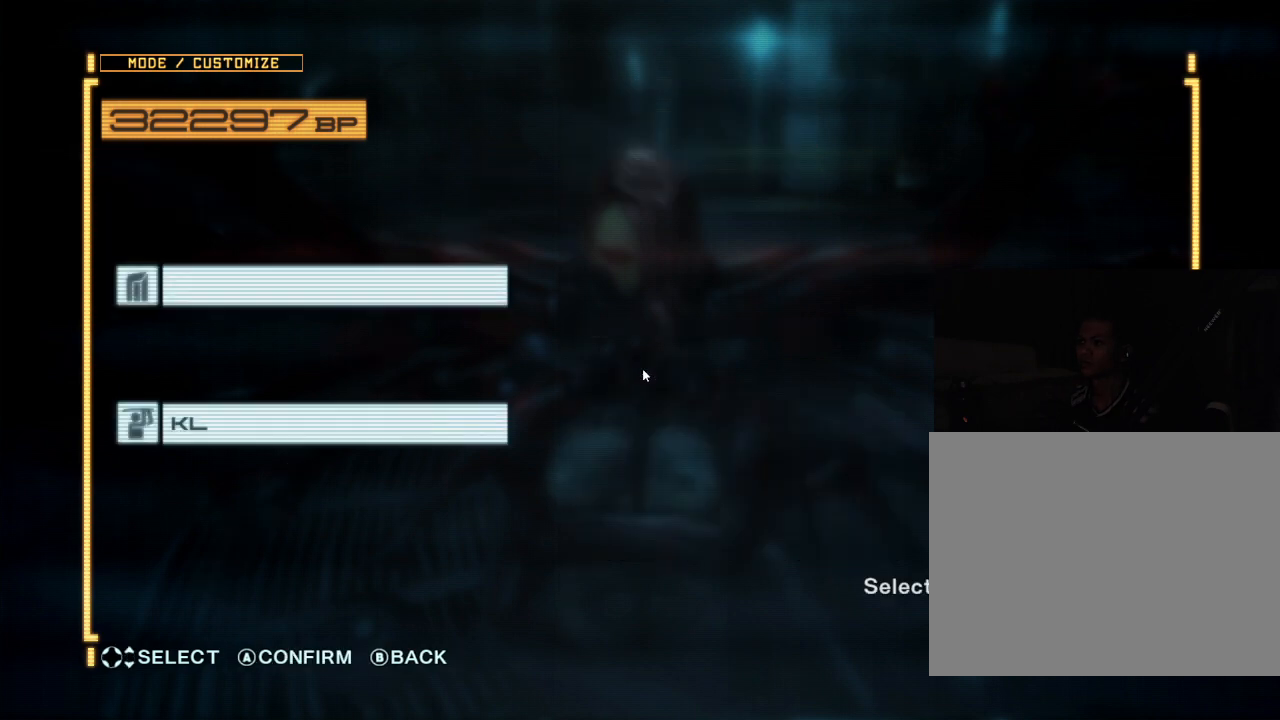
{"buttons": [], "left_stick": "center", "right_stick": "center", "events": []}
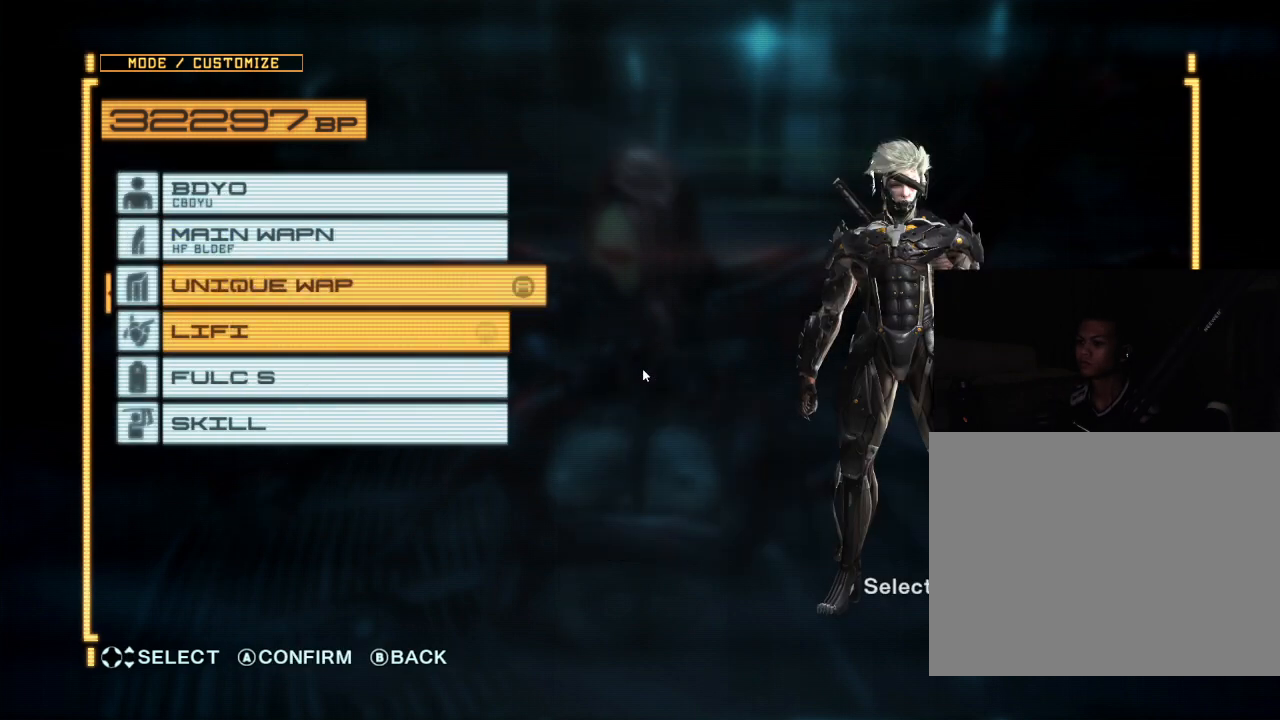
{"buttons": [], "left_stick": "center", "right_stick": "center", "events": []}
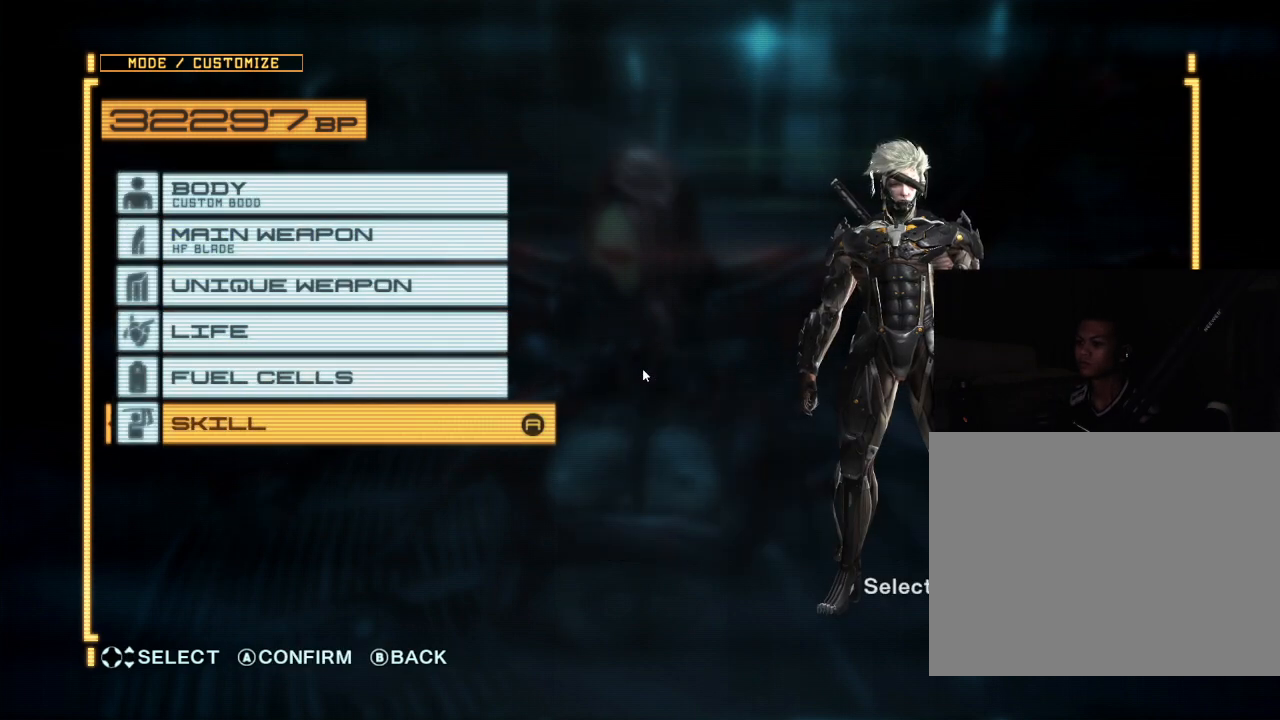
{"buttons": [], "left_stick": "center", "right_stick": "center", "events": [[100, "A", "down"], [300, "A", "up"]]}